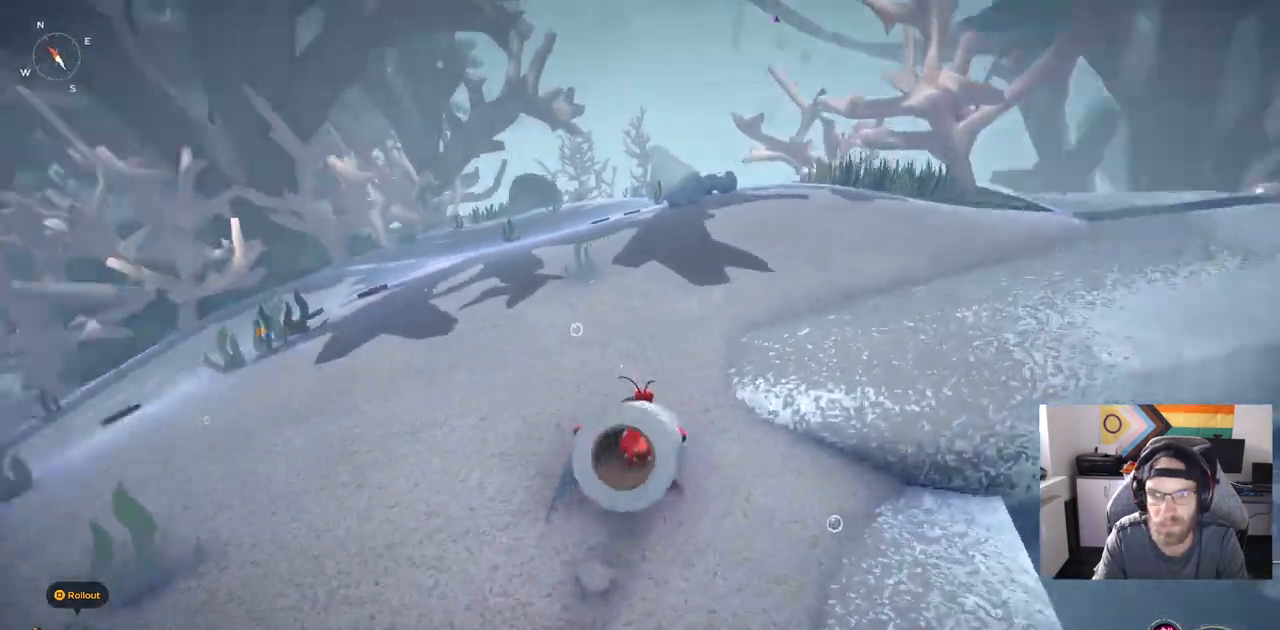
Gameplay with a controller (PlayStation layout); each line is a JSON object with the inputs held at the frame after it. "events" lists button and stick changes between this image and that frame as [ms after this image, input, new state], when the widget could be followed in between. Not read: L1.
{"buttons": [], "left_stick": "up", "right_stick": "down-left", "events": []}
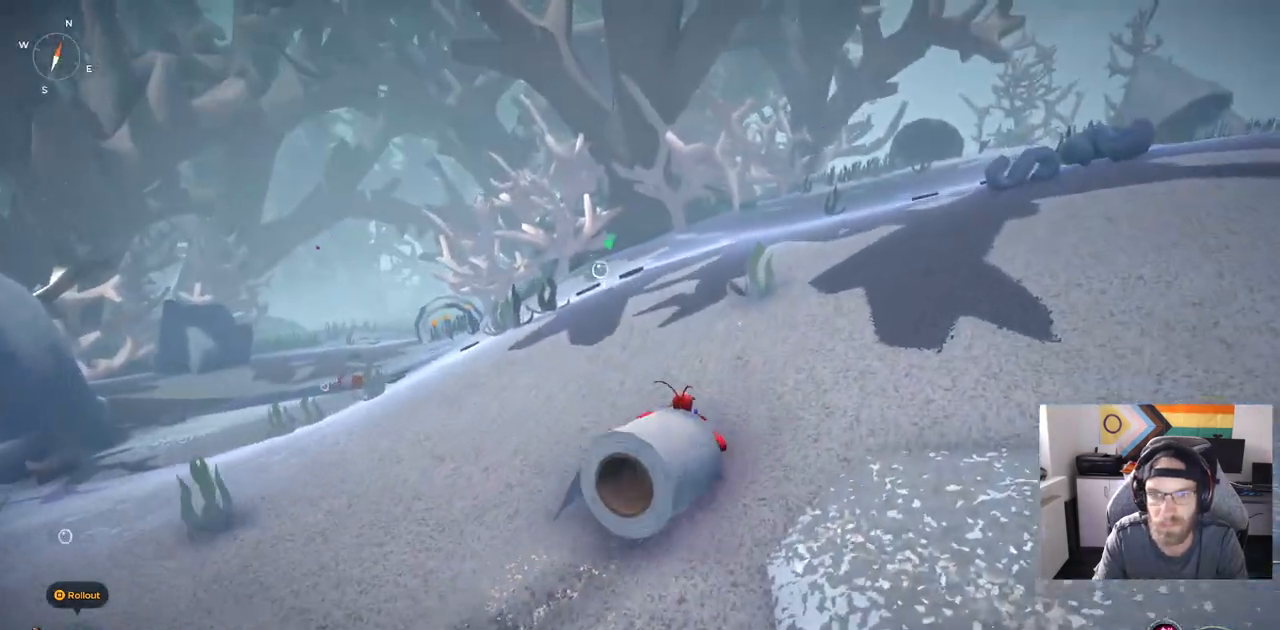
{"buttons": [], "left_stick": "up", "right_stick": "down-left", "events": []}
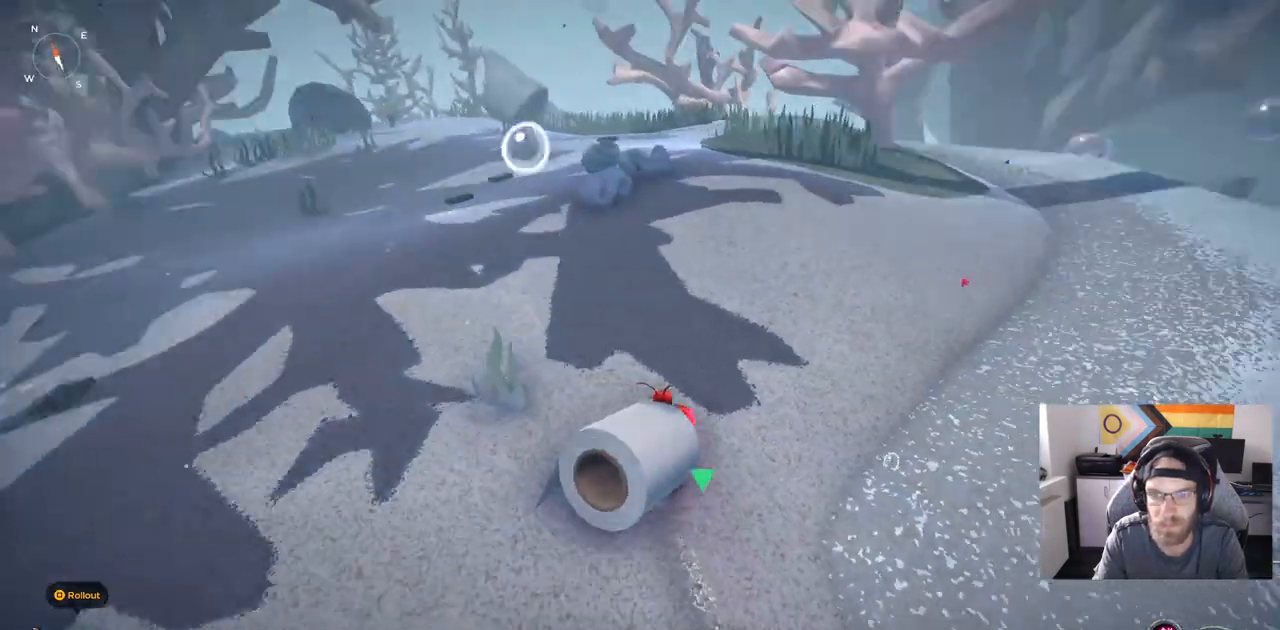
{"buttons": [], "left_stick": "up", "right_stick": "center", "events": [[483, "right_stick", "center"]]}
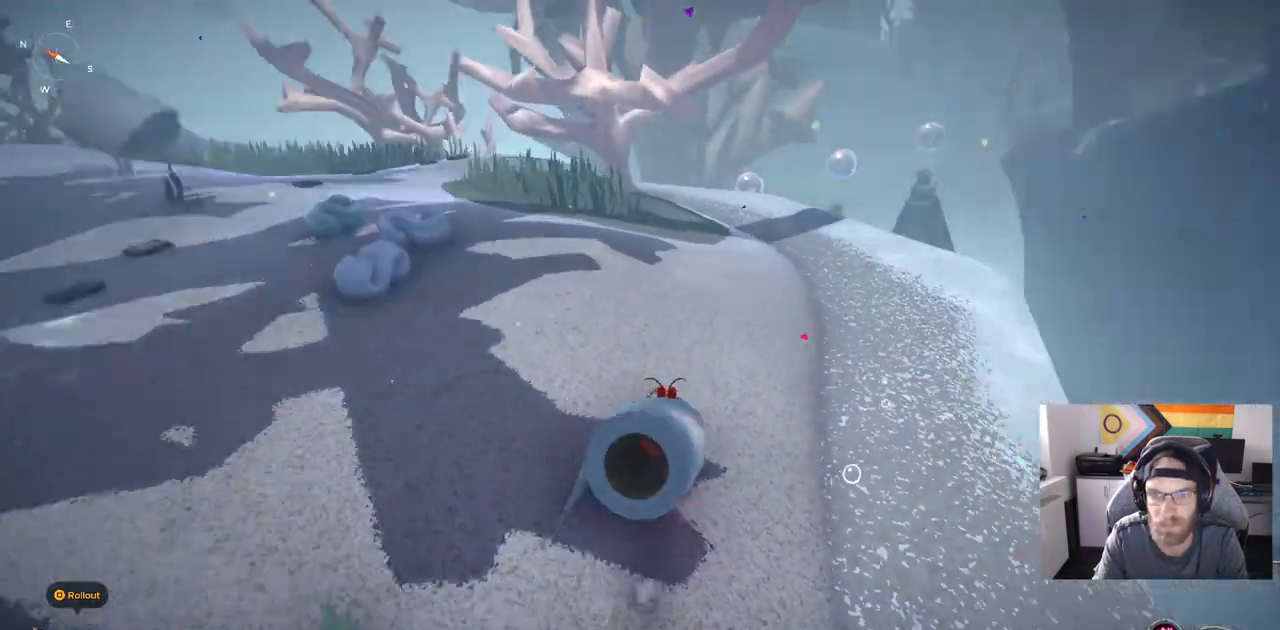
{"buttons": ["CROSS", "CIRCLE"], "left_stick": "up", "right_stick": "center", "events": [[217, "CIRCLE", "down"], [500, "CROSS", "down"]]}
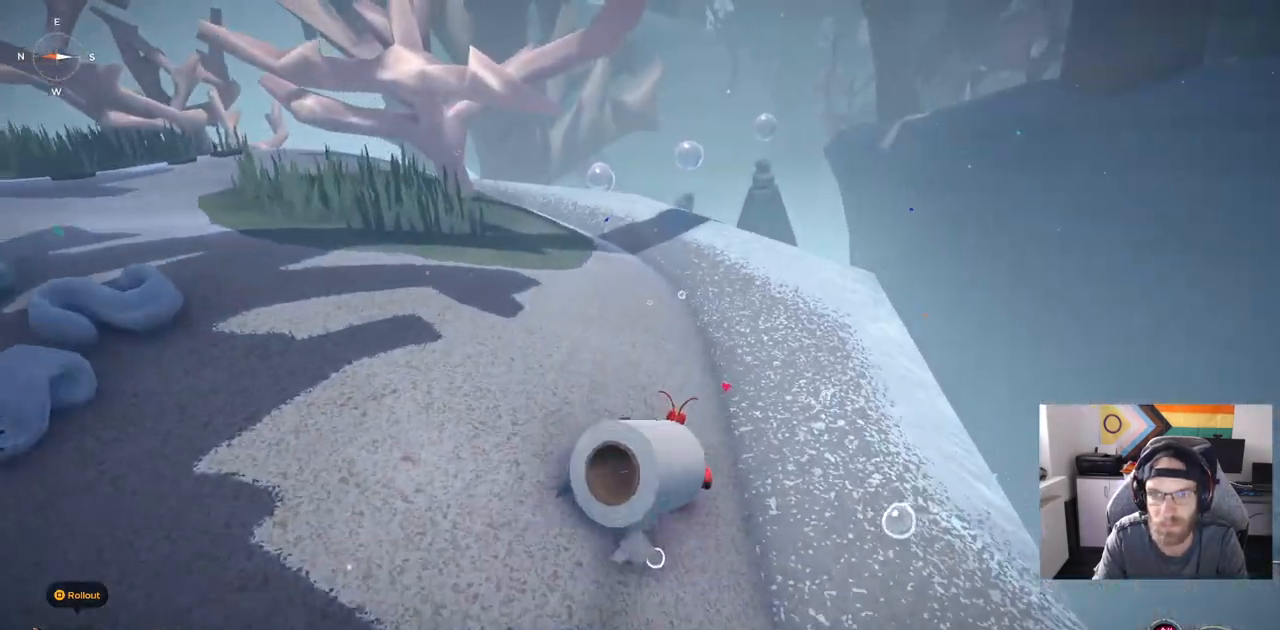
{"buttons": ["CIRCLE"], "left_stick": "up", "right_stick": "center", "events": [[167, "CROSS", "up"]]}
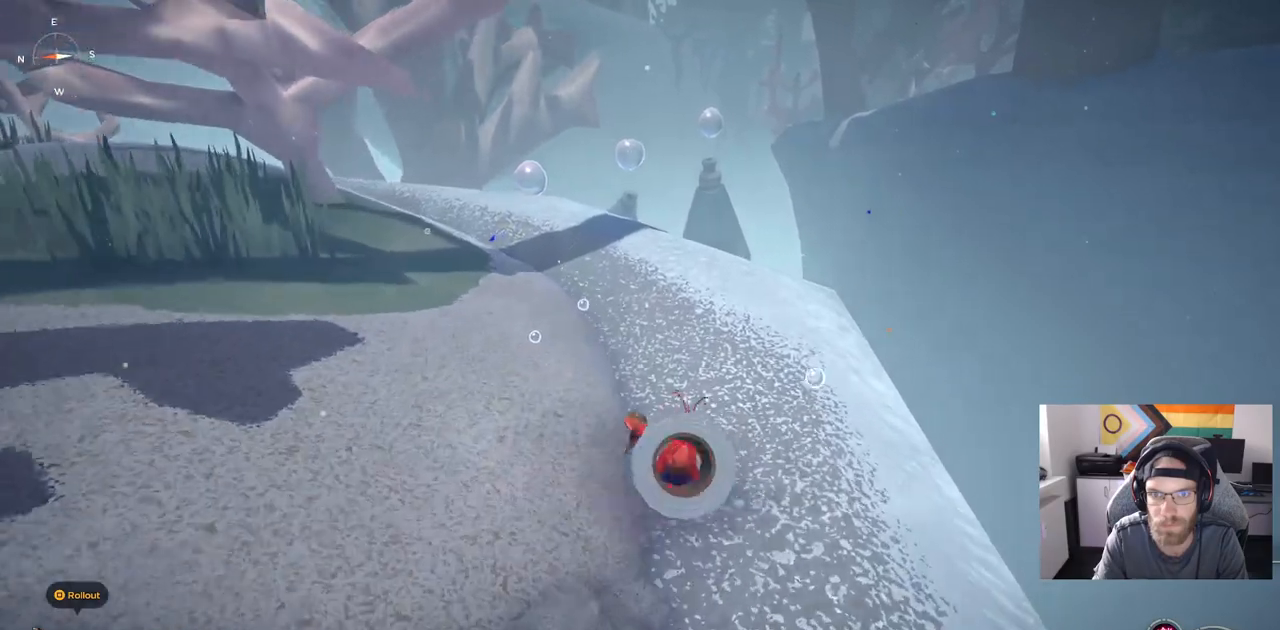
{"buttons": [], "left_stick": "up", "right_stick": "center", "events": [[233, "CIRCLE", "up"]]}
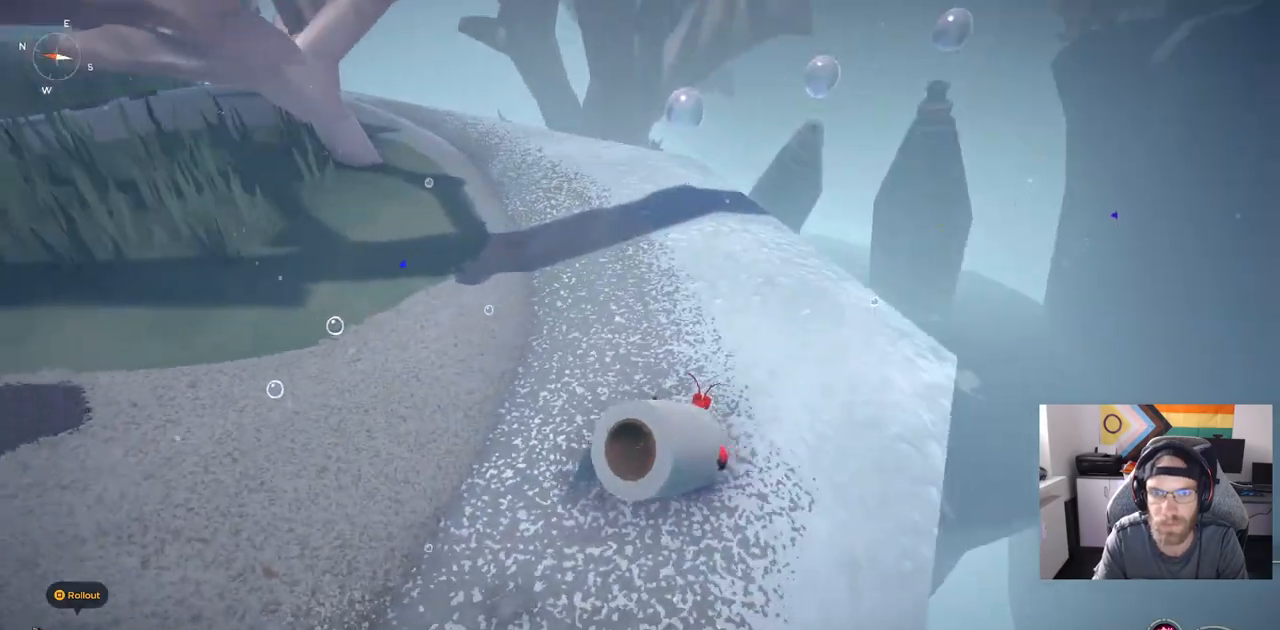
{"buttons": [], "left_stick": "up", "right_stick": "center", "events": []}
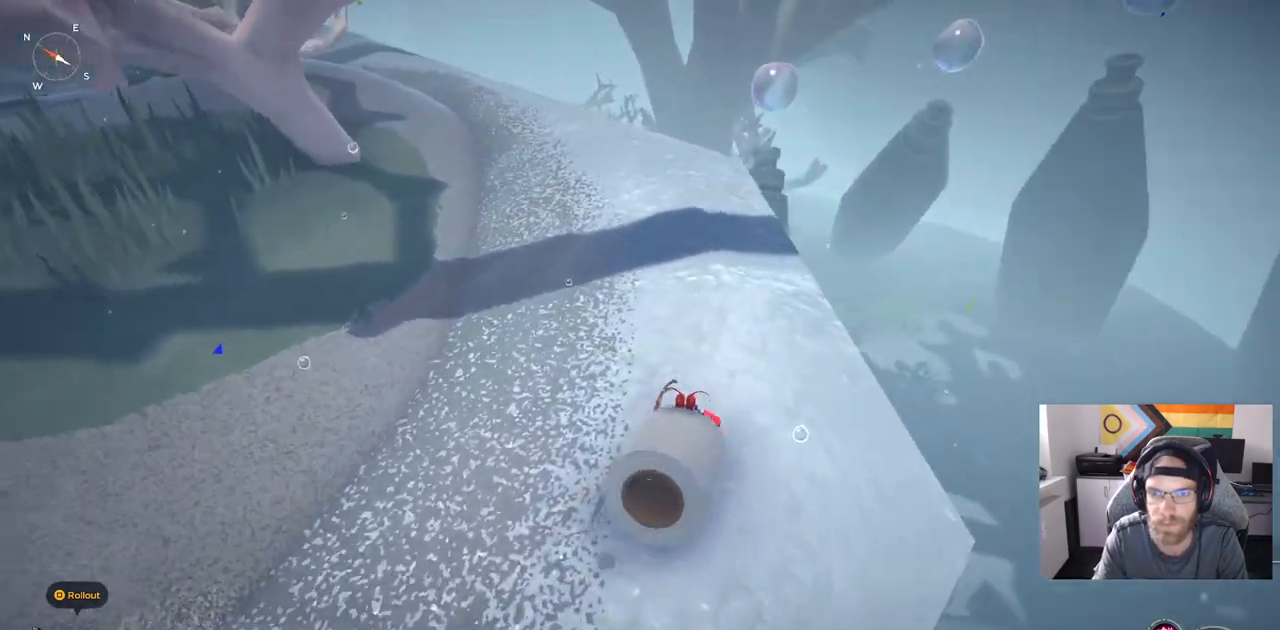
{"buttons": [], "left_stick": "up", "right_stick": "center", "events": []}
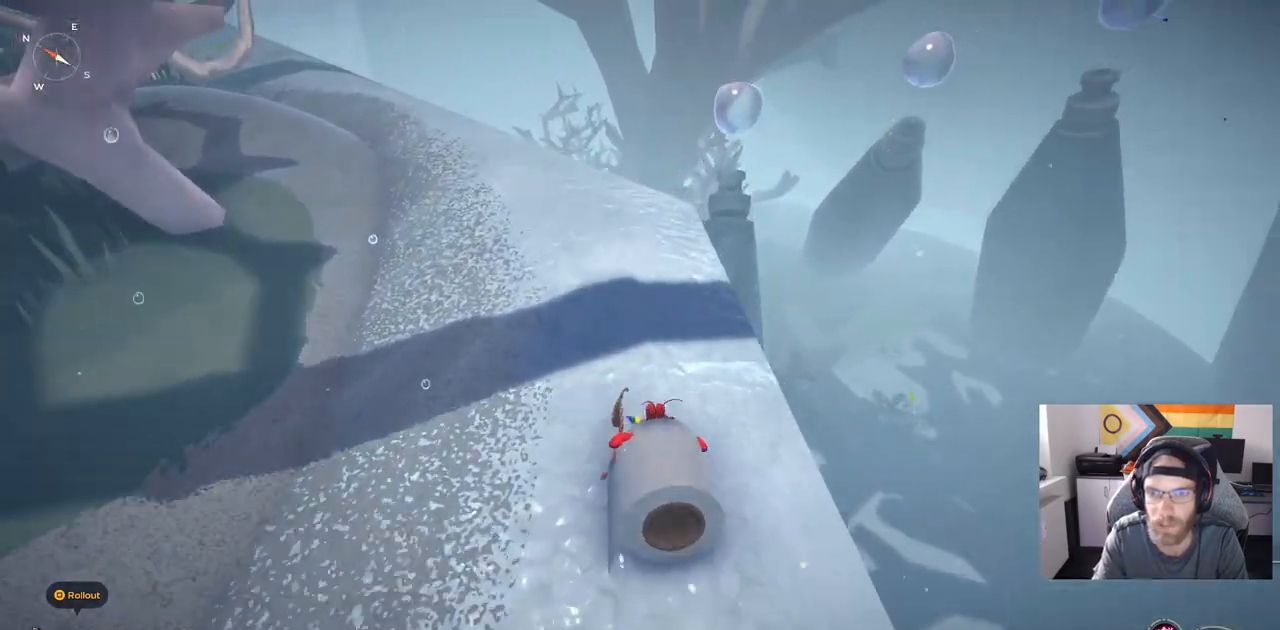
{"buttons": [], "left_stick": "up", "right_stick": "center", "events": []}
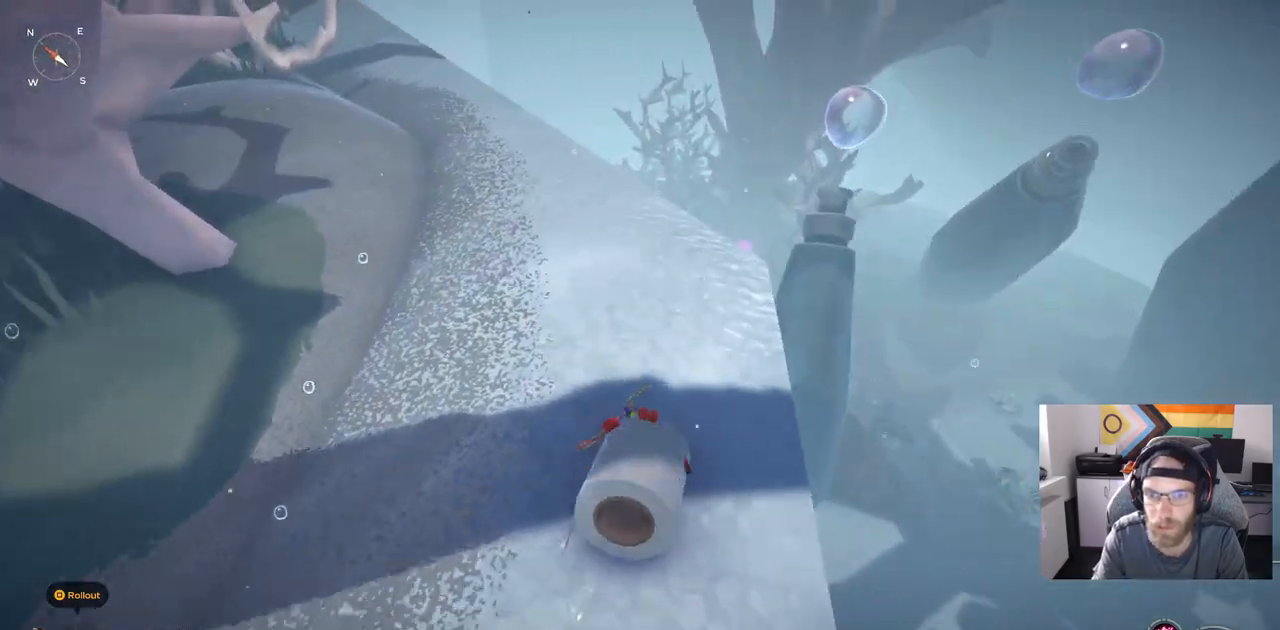
{"buttons": [], "left_stick": "up", "right_stick": "center", "events": []}
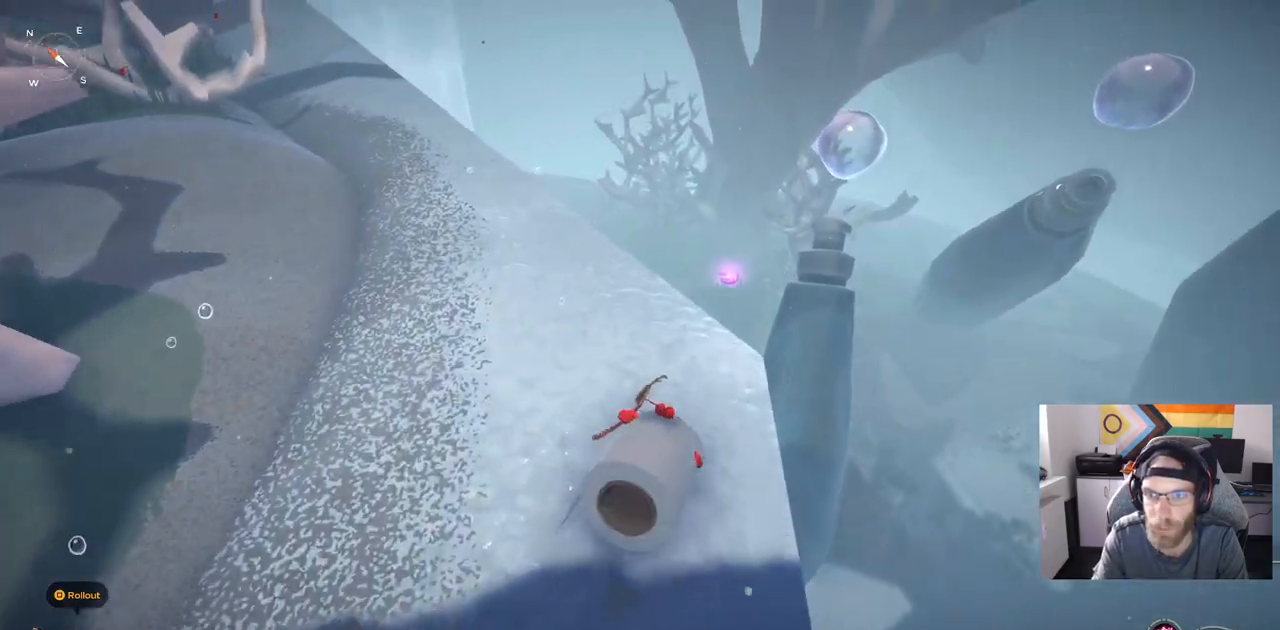
{"buttons": [], "left_stick": "center", "right_stick": "center", "events": [[300, "left_stick", "center"]]}
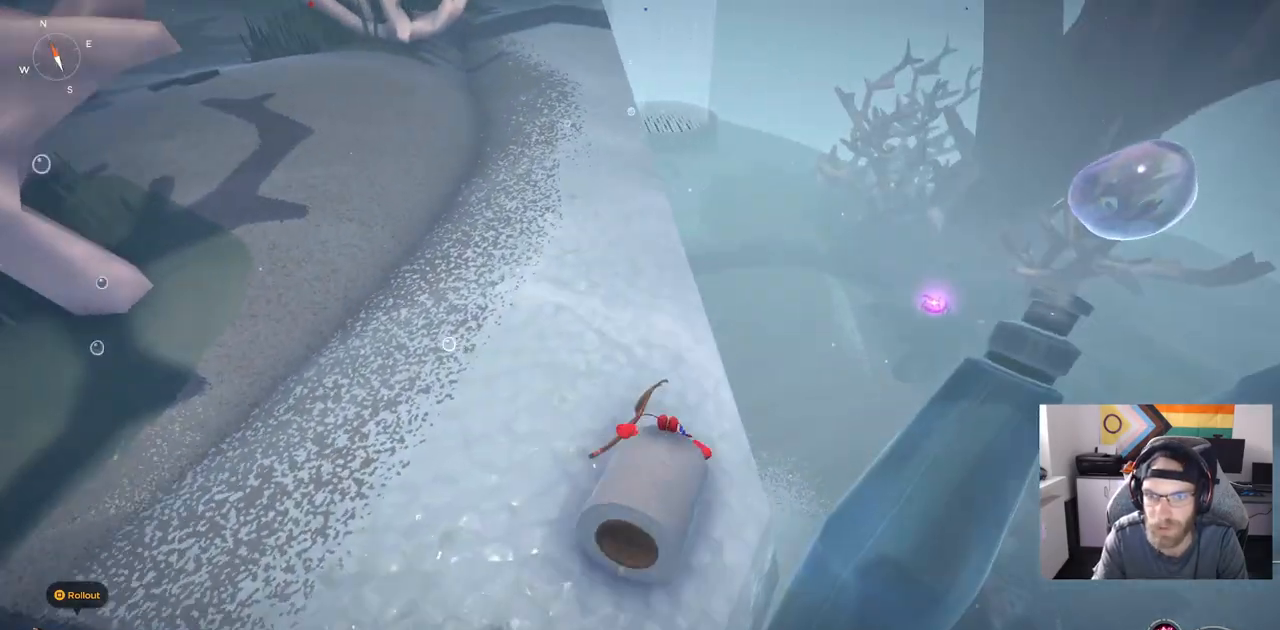
{"buttons": [], "left_stick": "center", "right_stick": "center", "events": [[400, "right_stick", "up-left"], [467, "right_stick", "center"]]}
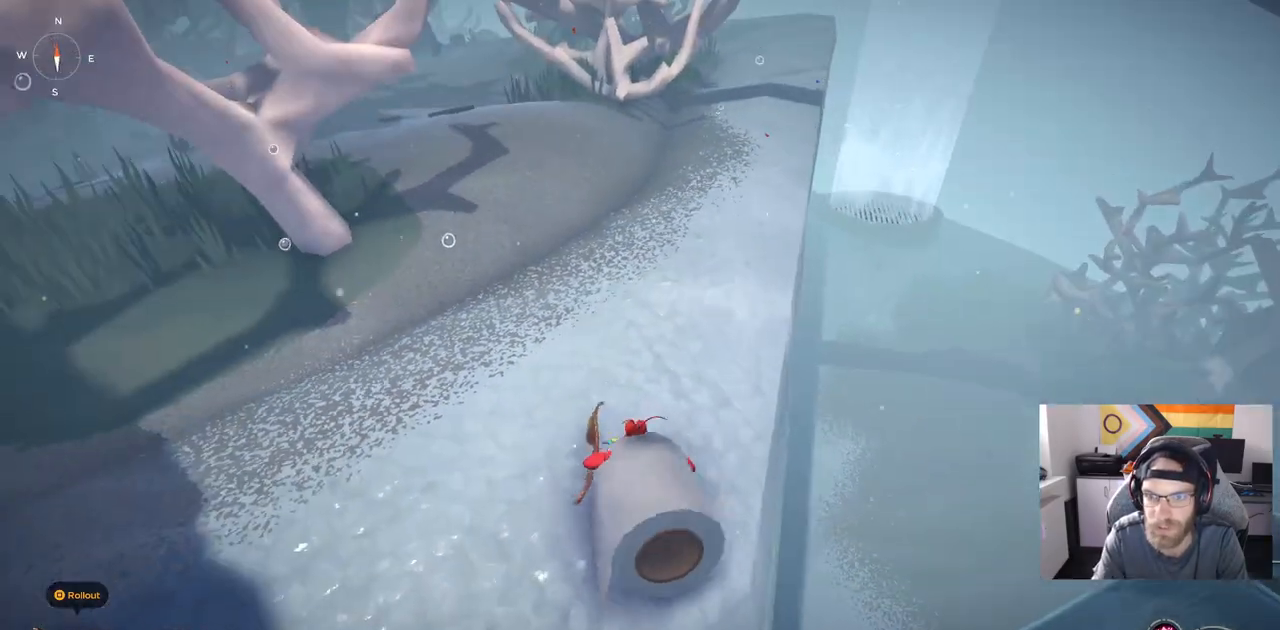
{"buttons": [], "left_stick": "up-right", "right_stick": "center", "events": [[67, "left_stick", "up-right"]]}
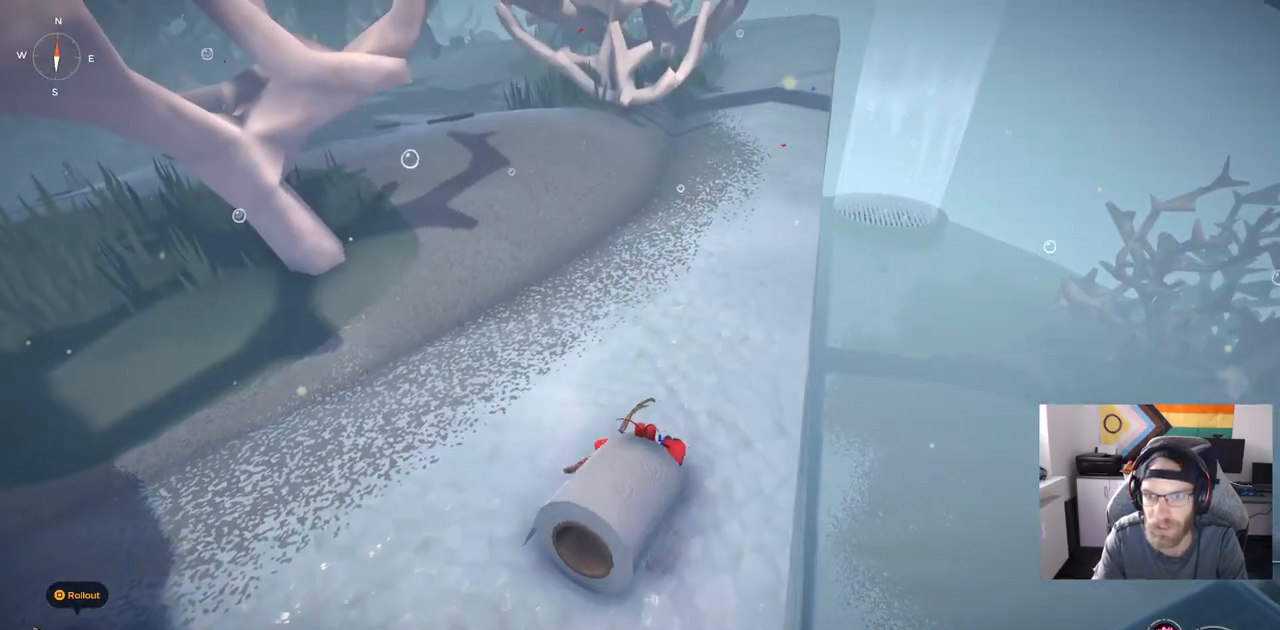
{"buttons": [], "left_stick": "up-left", "right_stick": "up-left", "events": [[217, "right_stick", "up"], [283, "left_stick", "up"], [333, "right_stick", "center"], [450, "left_stick", "up-left"], [483, "right_stick", "up-left"]]}
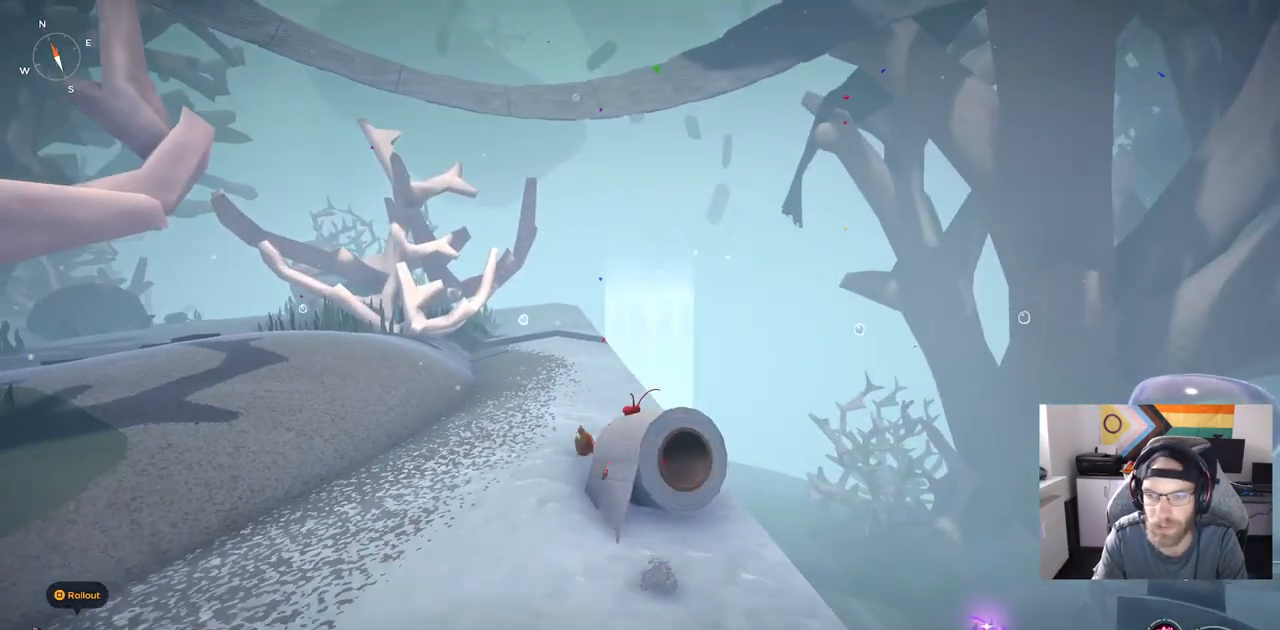
{"buttons": ["CIRCLE"], "left_stick": "up-left", "right_stick": "left", "events": [[17, "right_stick", "left"], [450, "CIRCLE", "down"]]}
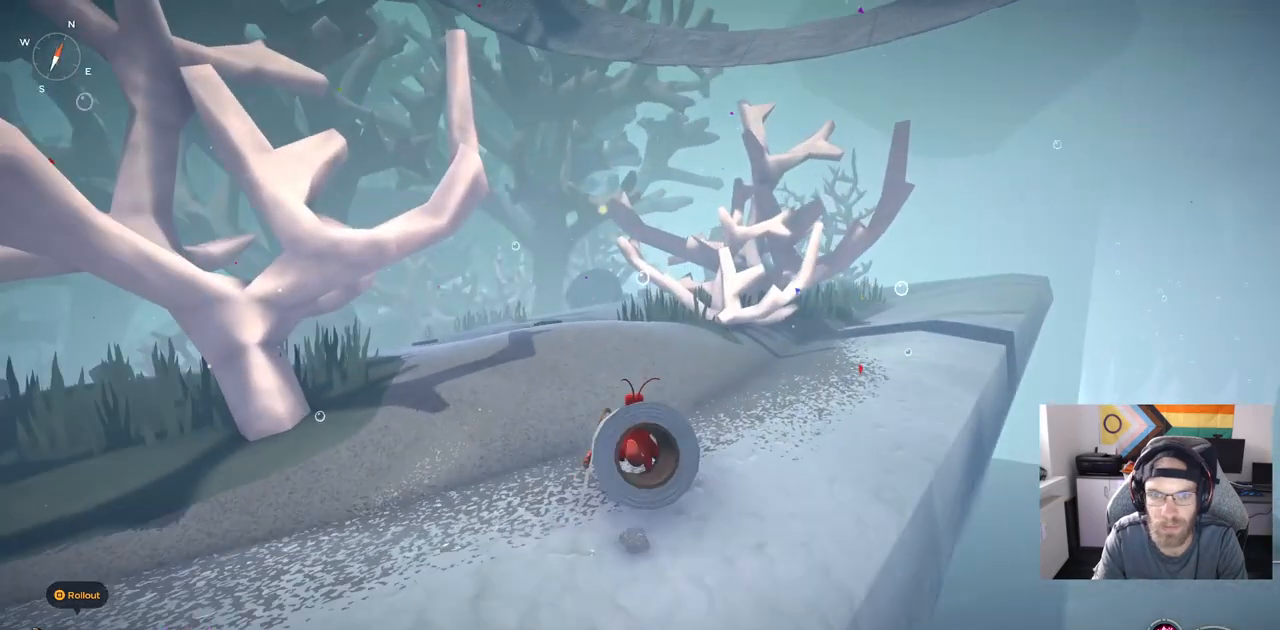
{"buttons": ["CIRCLE"], "left_stick": "up-left", "right_stick": "left", "events": []}
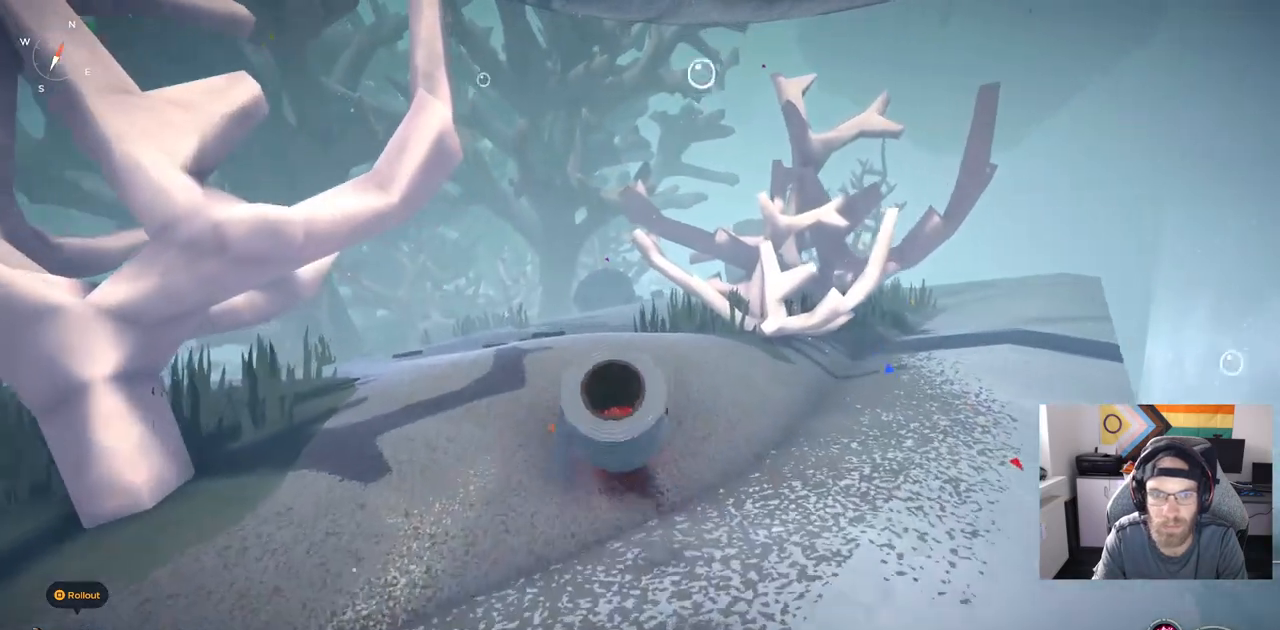
{"buttons": ["CIRCLE"], "left_stick": "up-left", "right_stick": "left", "events": [[33, "CIRCLE", "up"], [383, "CIRCLE", "down"]]}
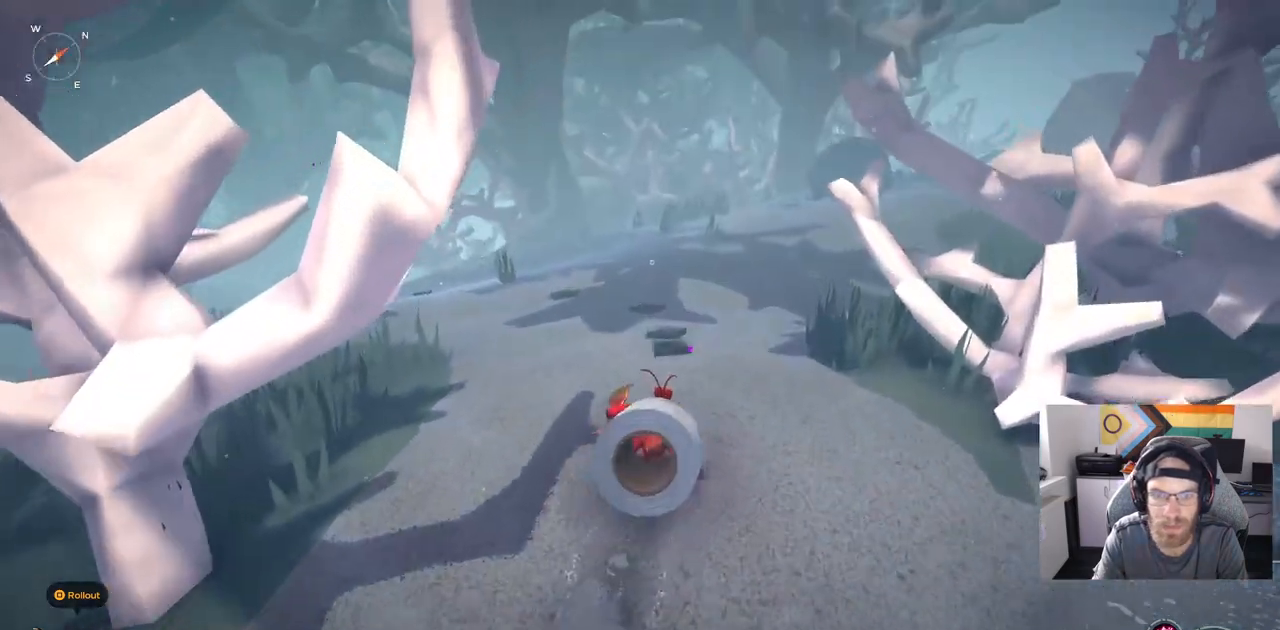
{"buttons": ["CIRCLE"], "left_stick": "up-left", "right_stick": "left", "events": [[283, "CROSS", "down"], [500, "CROSS", "up"]]}
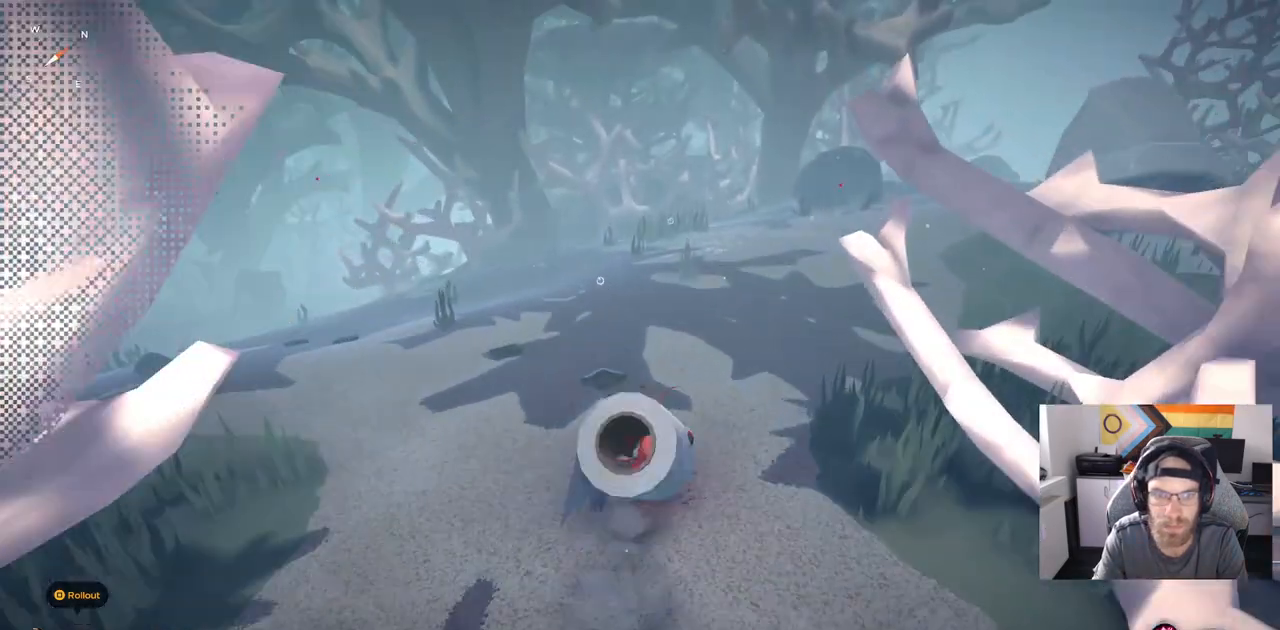
{"buttons": [], "left_stick": "up", "right_stick": "left", "events": [[283, "left_stick", "up"], [467, "CIRCLE", "up"]]}
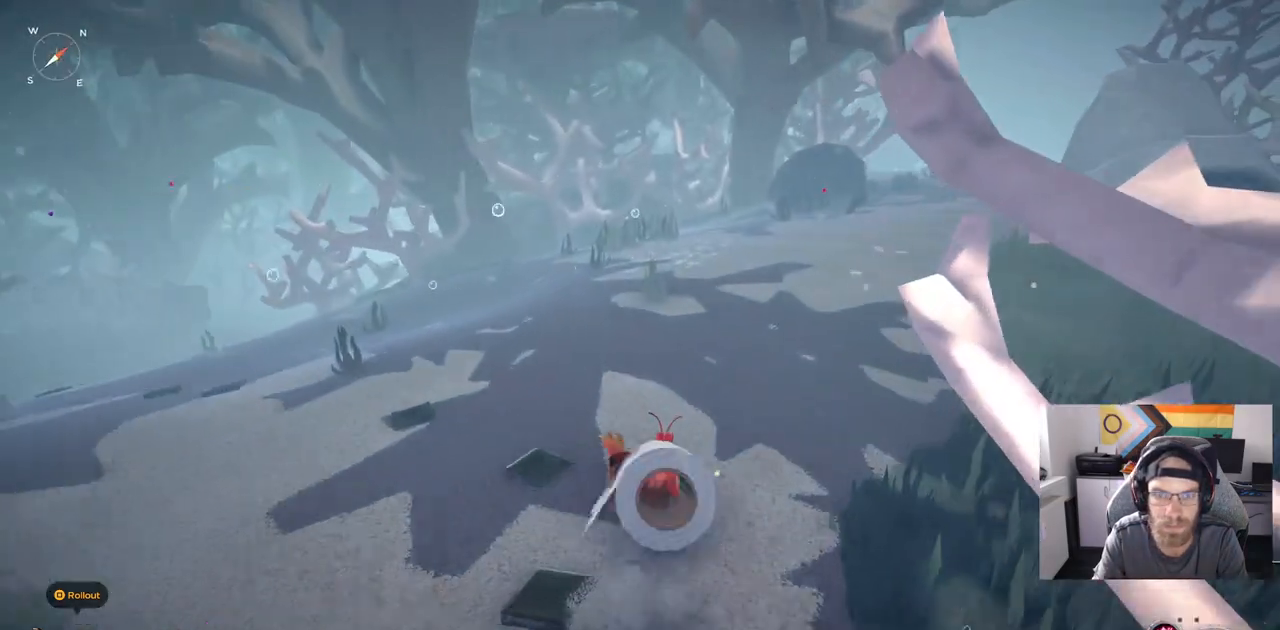
{"buttons": [], "left_stick": "up", "right_stick": "center", "events": [[233, "right_stick", "center"]]}
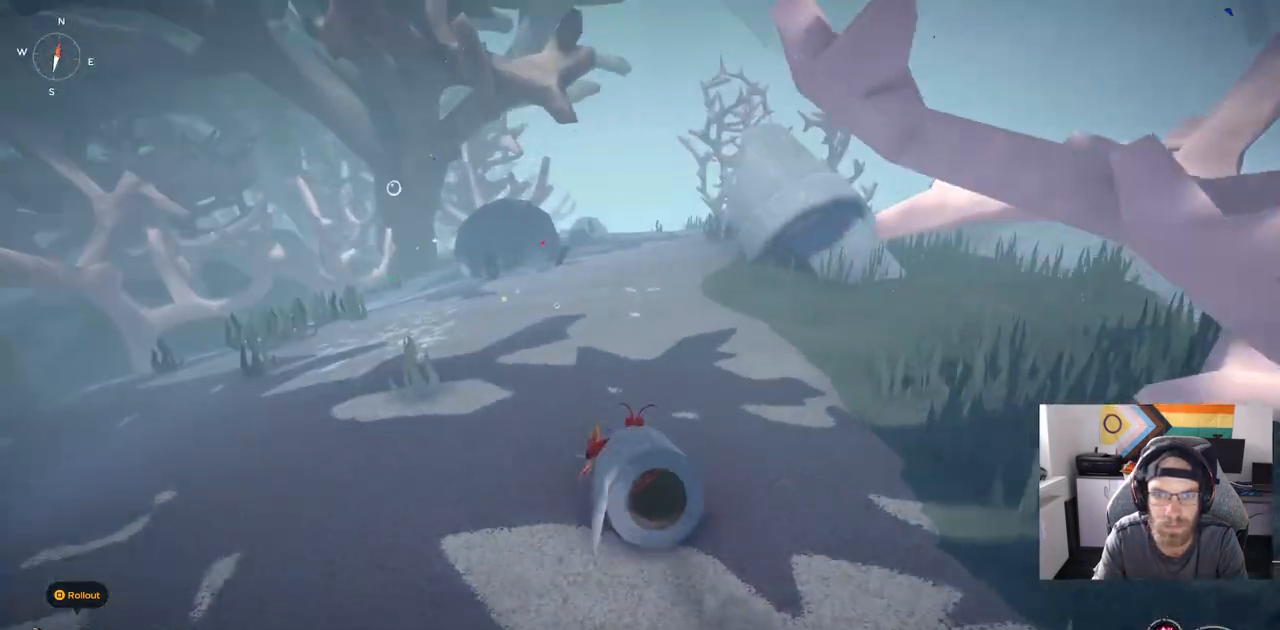
{"buttons": ["CROSS", "CIRCLE"], "left_stick": "up", "right_stick": "center", "events": [[33, "CIRCLE", "down"], [33, "CROSS", "down"]]}